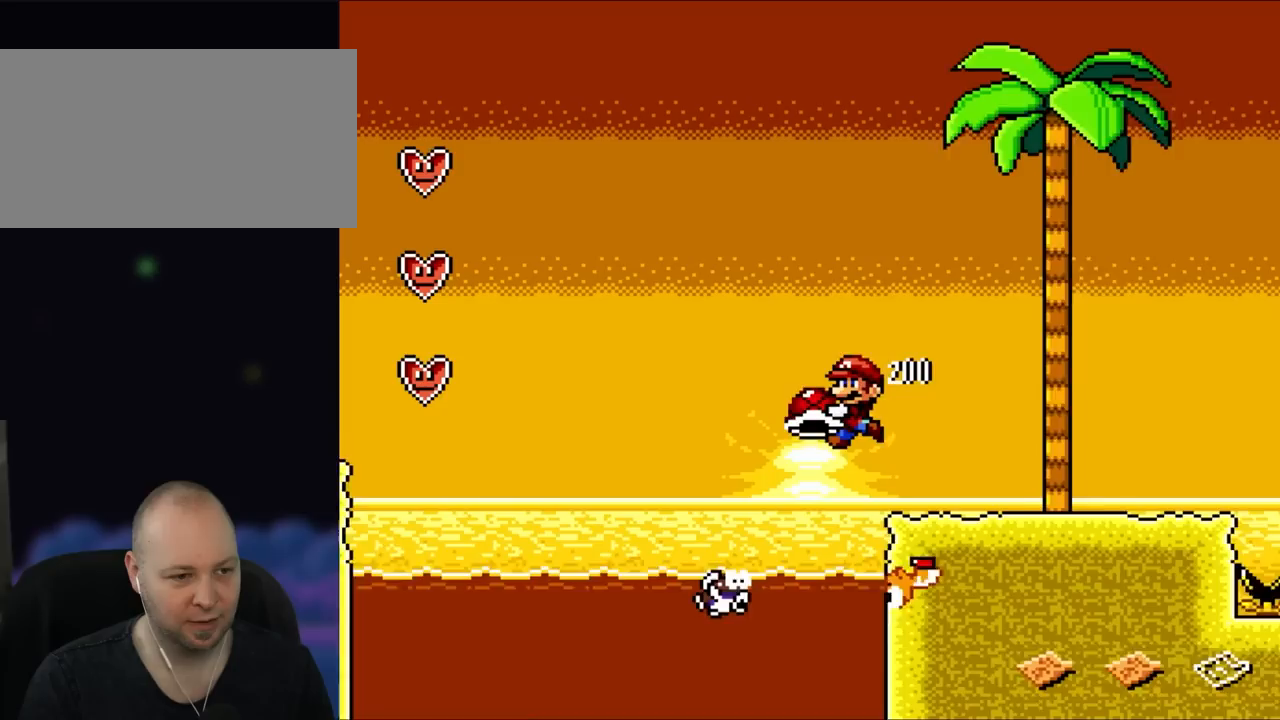
Gameplay with a controller (Nintendo layout); each line is a JSON object with the inputs held at the frame after it. "events" lists button and stick changes between this image and that frame as [ms after this image, input, new state], when the widget could be followed in between. Not read: L3 R3.
{"buttons": ["B", "Y", "DPAD_LEFT"], "events": [[33, "B", "down"]]}
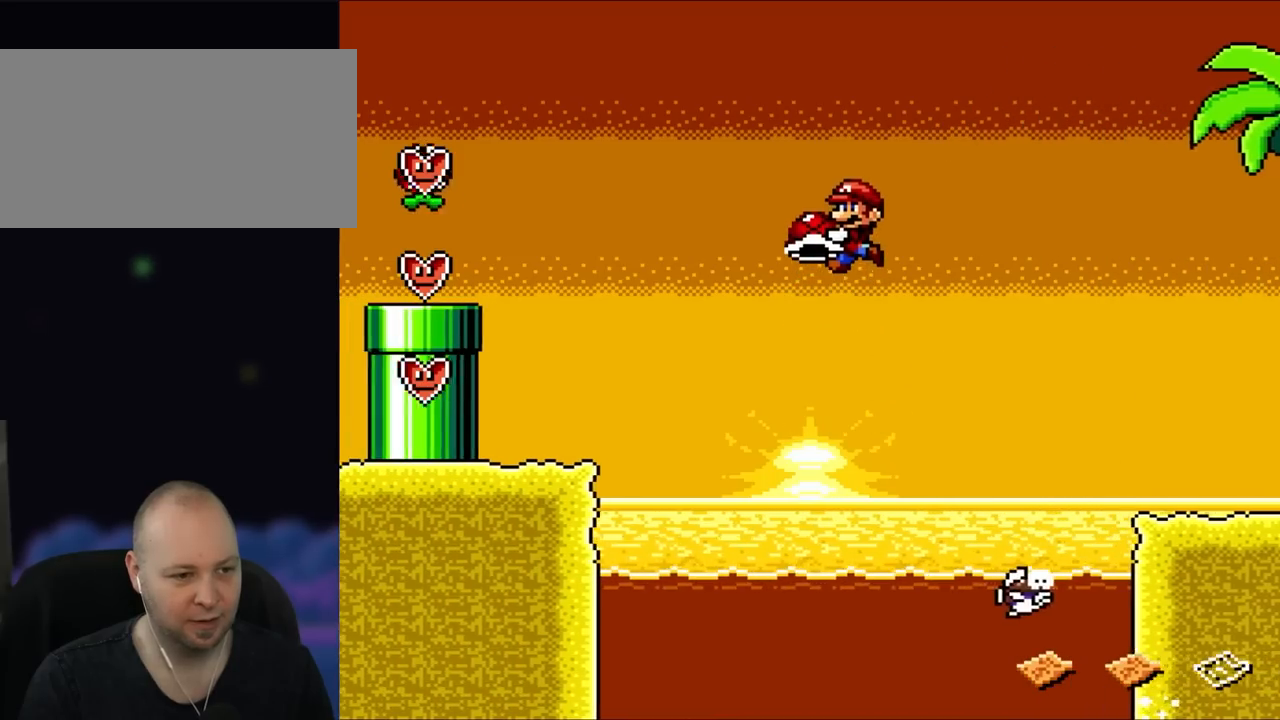
{"buttons": ["Y", "DPAD_UP", "DPAD_RIGHT"], "events": [[400, "B", "up"], [450, "DPAD_UP", "down"], [483, "DPAD_LEFT", "up"], [483, "DPAD_RIGHT", "down"]]}
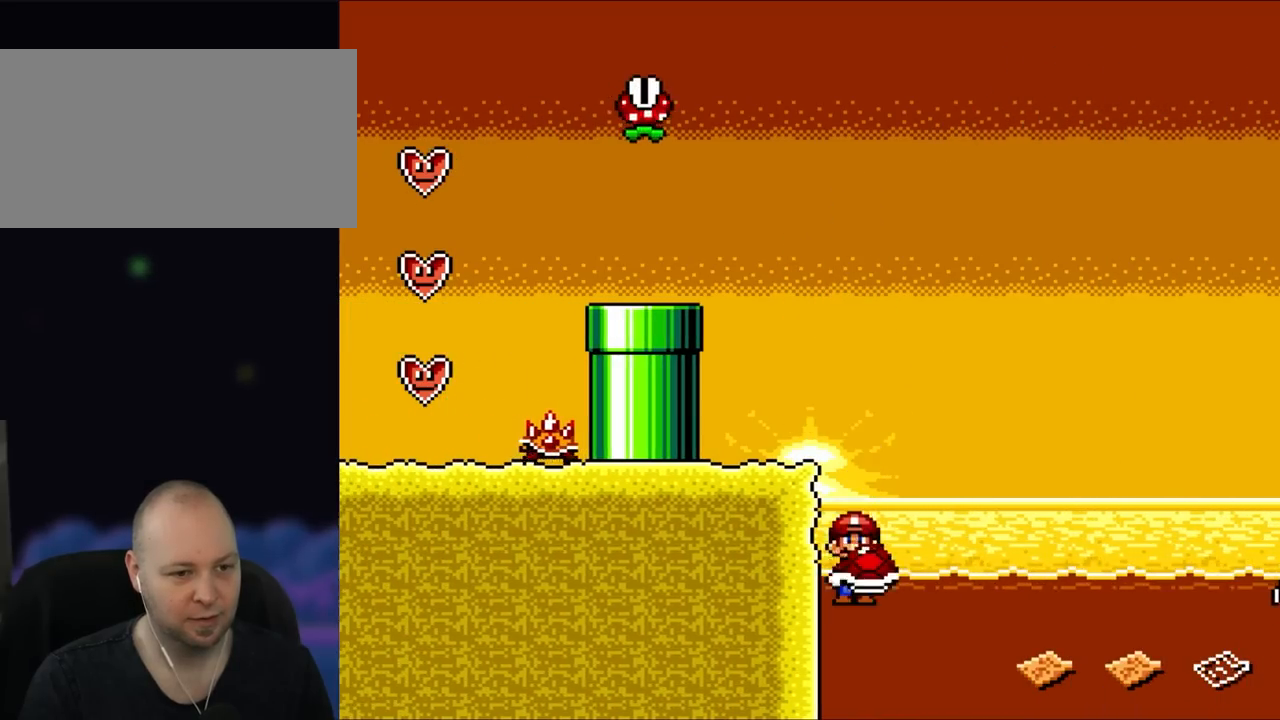
{"buttons": ["B", "Y", "DPAD_UP", "DPAD_LEFT"], "events": [[33, "DPAD_UP", "up"], [100, "DPAD_UP", "down"], [150, "B", "down"], [183, "DPAD_RIGHT", "up"], [317, "DPAD_LEFT", "down"]]}
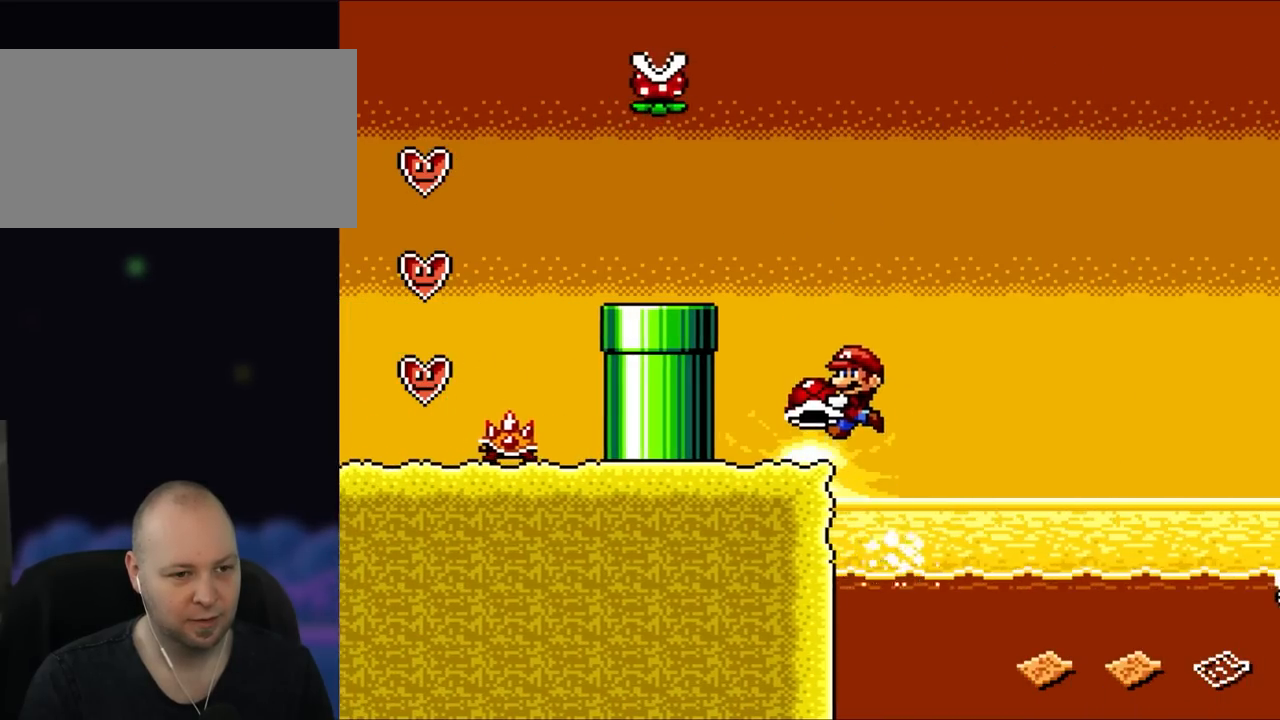
{"buttons": ["B", "Y", "DPAD_LEFT"], "events": [[100, "B", "up"], [183, "DPAD_LEFT", "up"], [183, "DPAD_RIGHT", "down"], [183, "DPAD_UP", "up"], [367, "DPAD_RIGHT", "up"], [367, "DPAD_UP", "down"], [400, "B", "down"], [400, "DPAD_LEFT", "down"], [400, "DPAD_UP", "up"]]}
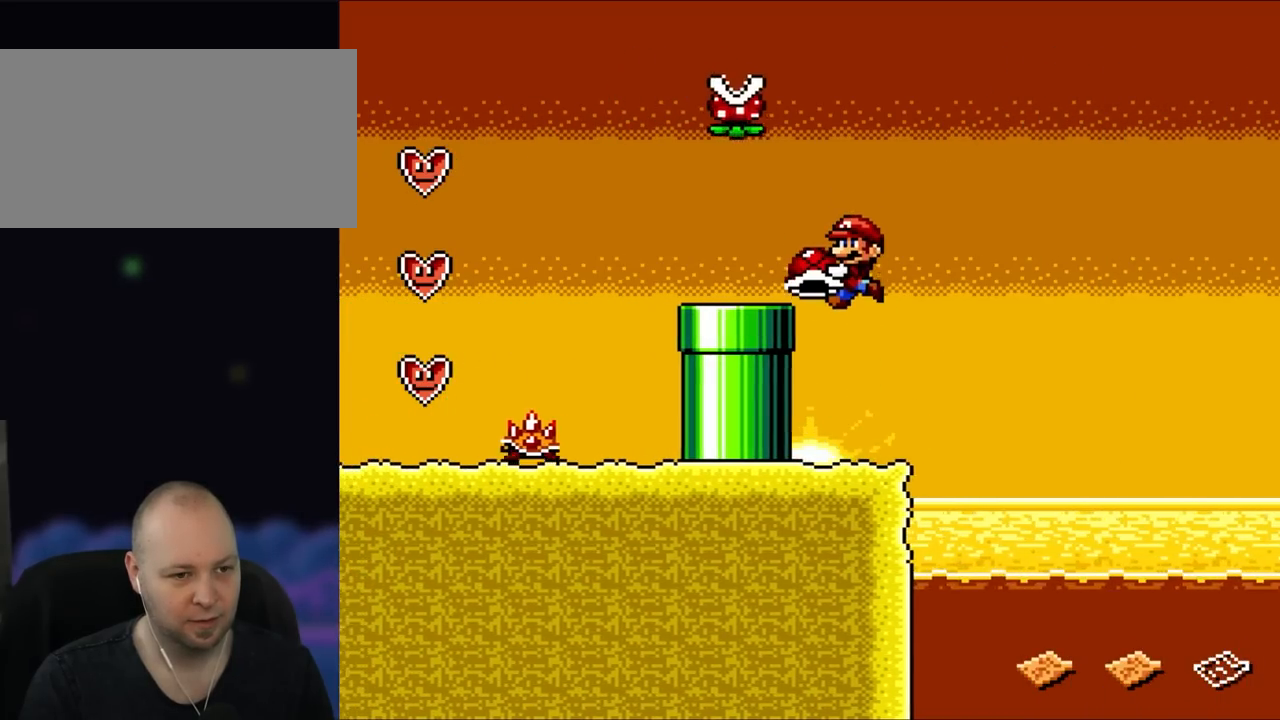
{"buttons": ["Y", "DPAD_LEFT"], "events": [[133, "B", "up"]]}
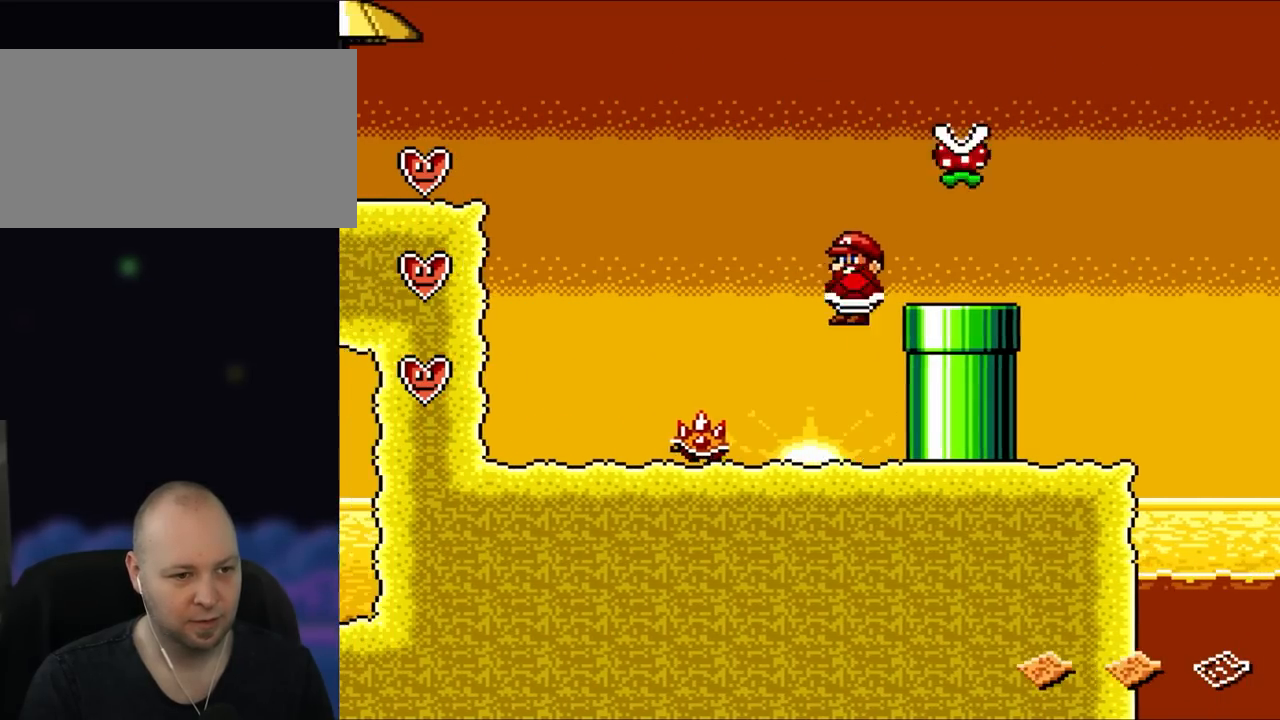
{"buttons": ["Y", "DPAD_LEFT"], "events": [[100, "DPAD_UP", "down"], [133, "DPAD_LEFT", "up"], [133, "DPAD_RIGHT", "down"], [133, "DPAD_UP", "up"], [217, "DPAD_RIGHT", "up"], [217, "DPAD_UP", "down"], [267, "DPAD_LEFT", "down"], [267, "DPAD_UP", "up"]]}
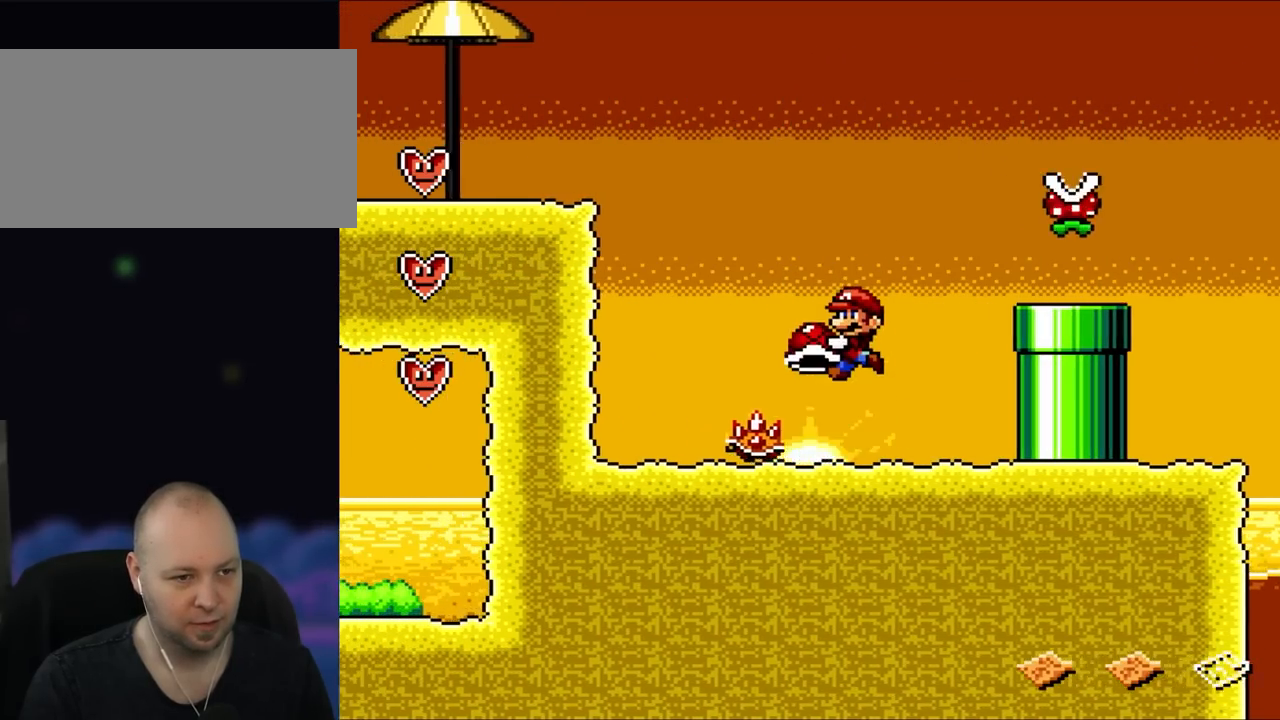
{"buttons": ["B", "Y", "DPAD_LEFT"], "events": [[33, "B", "down"]]}
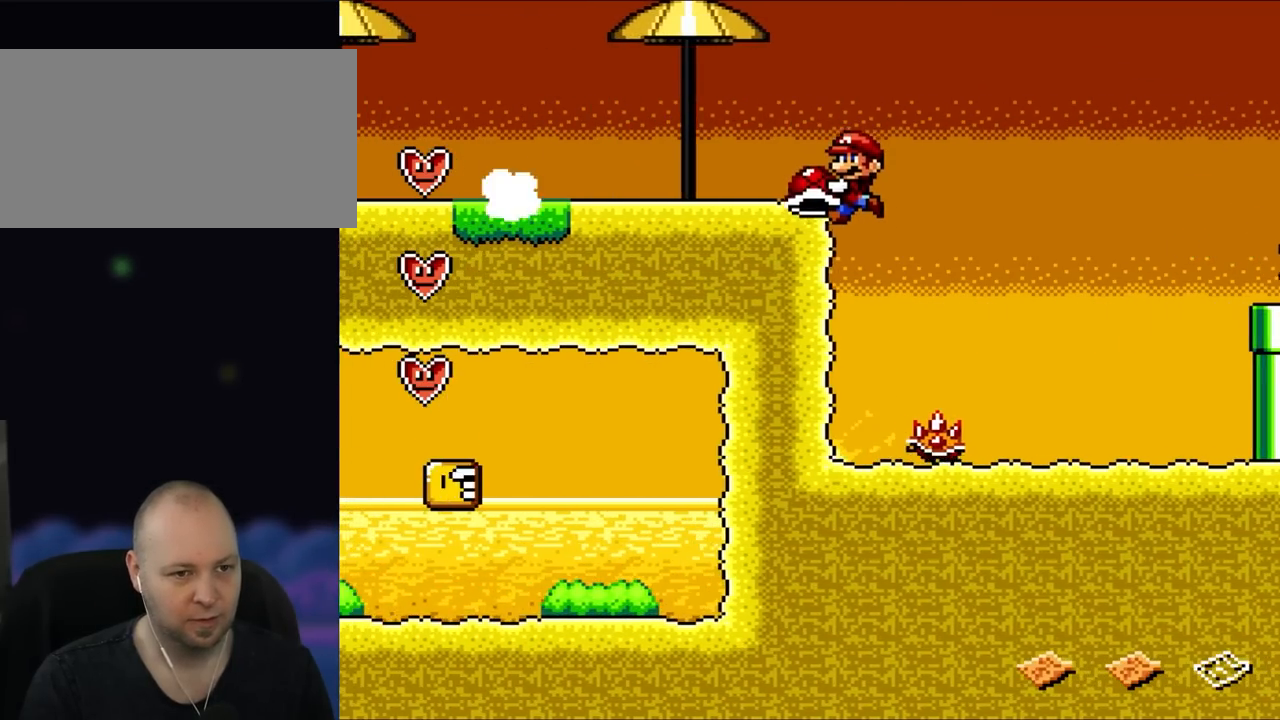
{"buttons": ["Y", "DPAD_LEFT"], "events": [[333, "DPAD_UP", "down"], [367, "B", "up"], [433, "DPAD_UP", "up"]]}
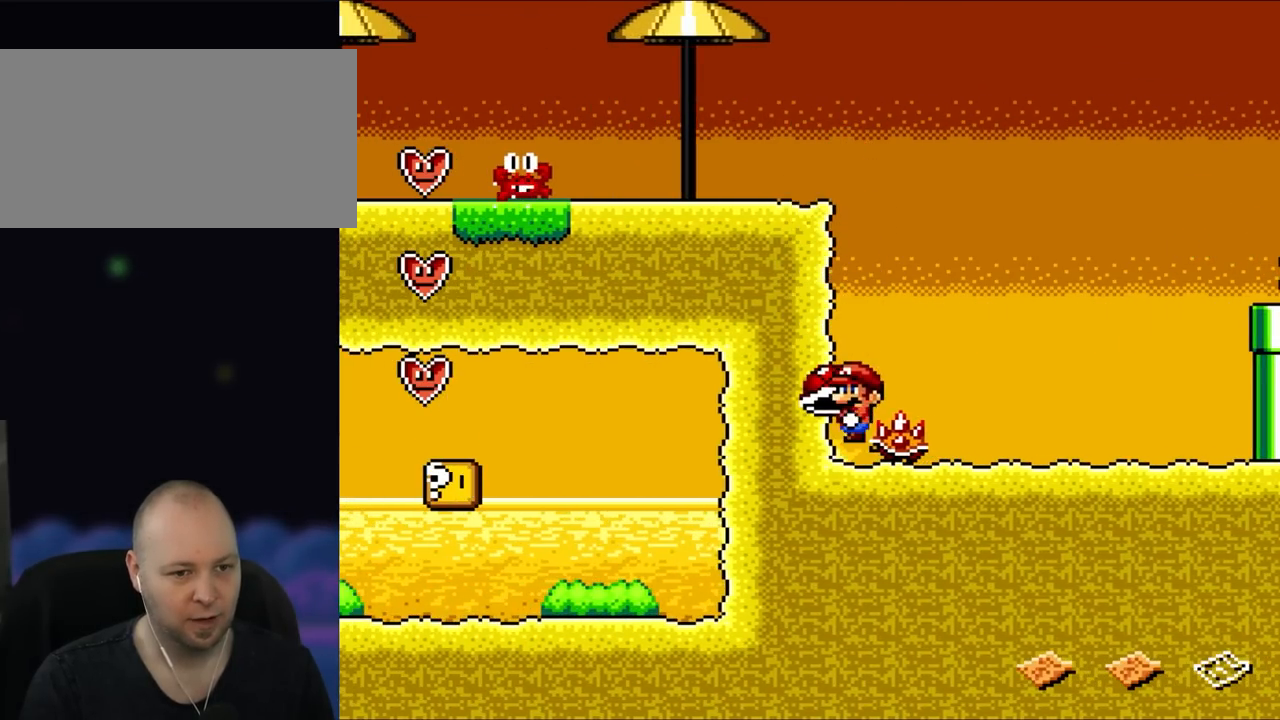
{"buttons": ["Y", "DPAD_RIGHT"], "events": [[33, "B", "down"], [100, "DPAD_UP", "down"], [133, "DPAD_LEFT", "up"], [133, "DPAD_UP", "up"], [150, "DPAD_RIGHT", "down"], [217, "B", "up"]]}
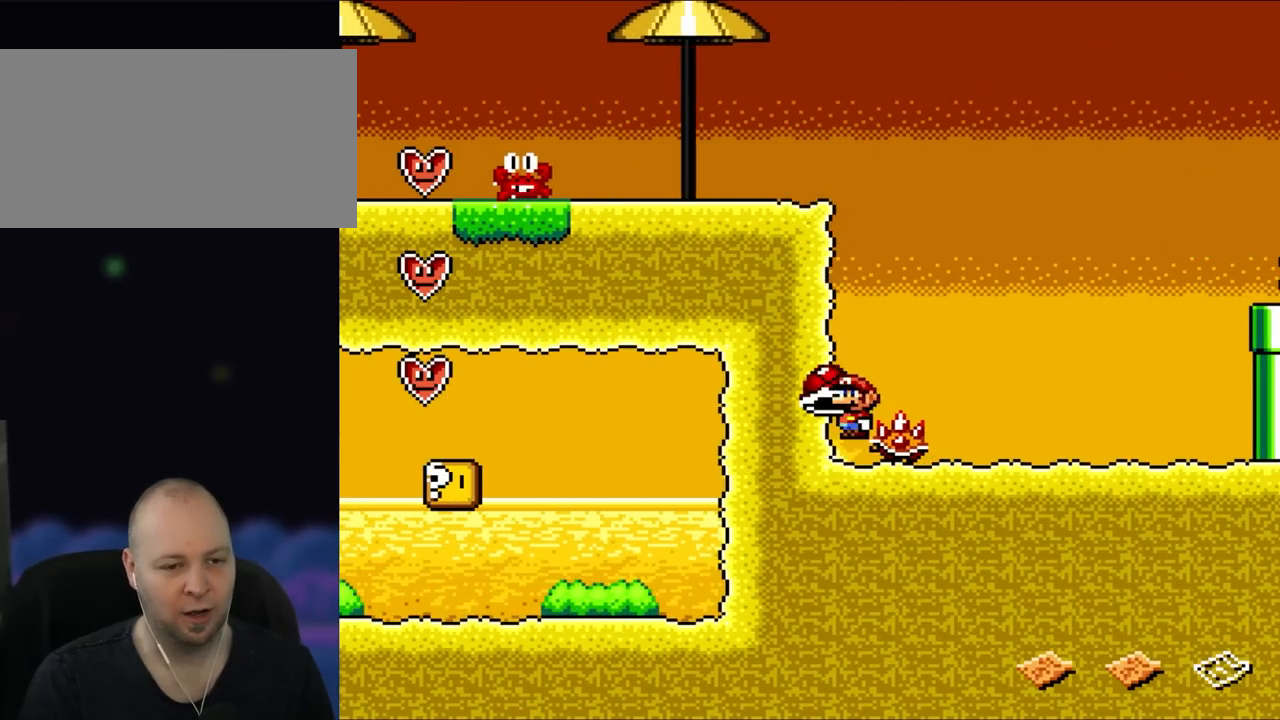
{"buttons": ["Y", "DPAD_RIGHT"], "events": []}
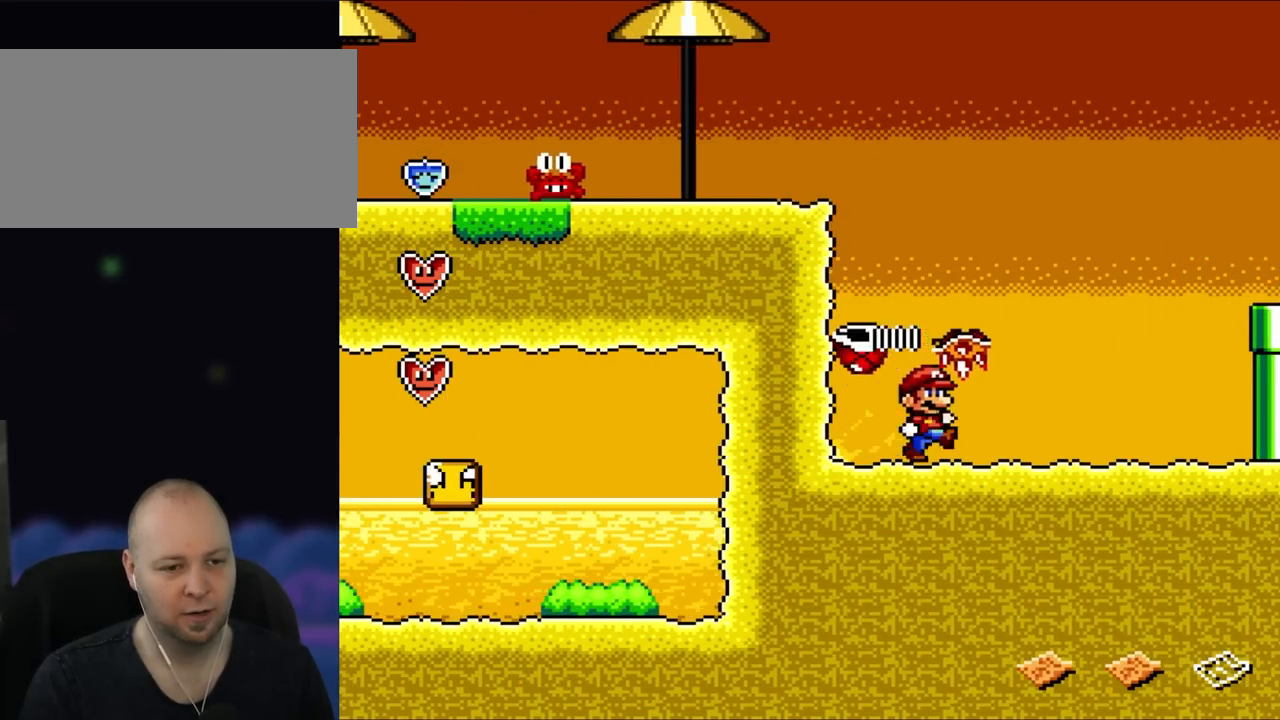
{"buttons": ["Y", "DPAD_LEFT"], "events": [[150, "DPAD_UP", "down"], [333, "DPAD_LEFT", "down"], [333, "DPAD_RIGHT", "up"], [333, "DPAD_UP", "up"]]}
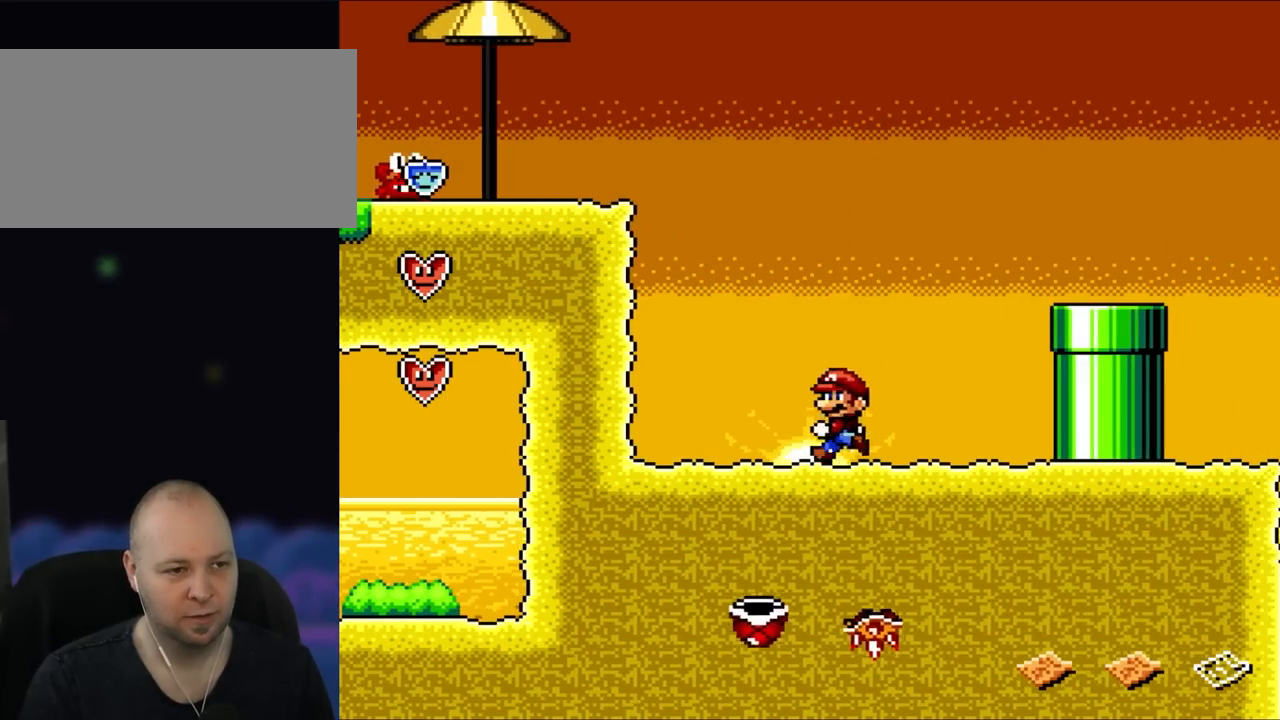
{"buttons": ["B", "Y", "DPAD_LEFT"], "events": [[183, "B", "down"]]}
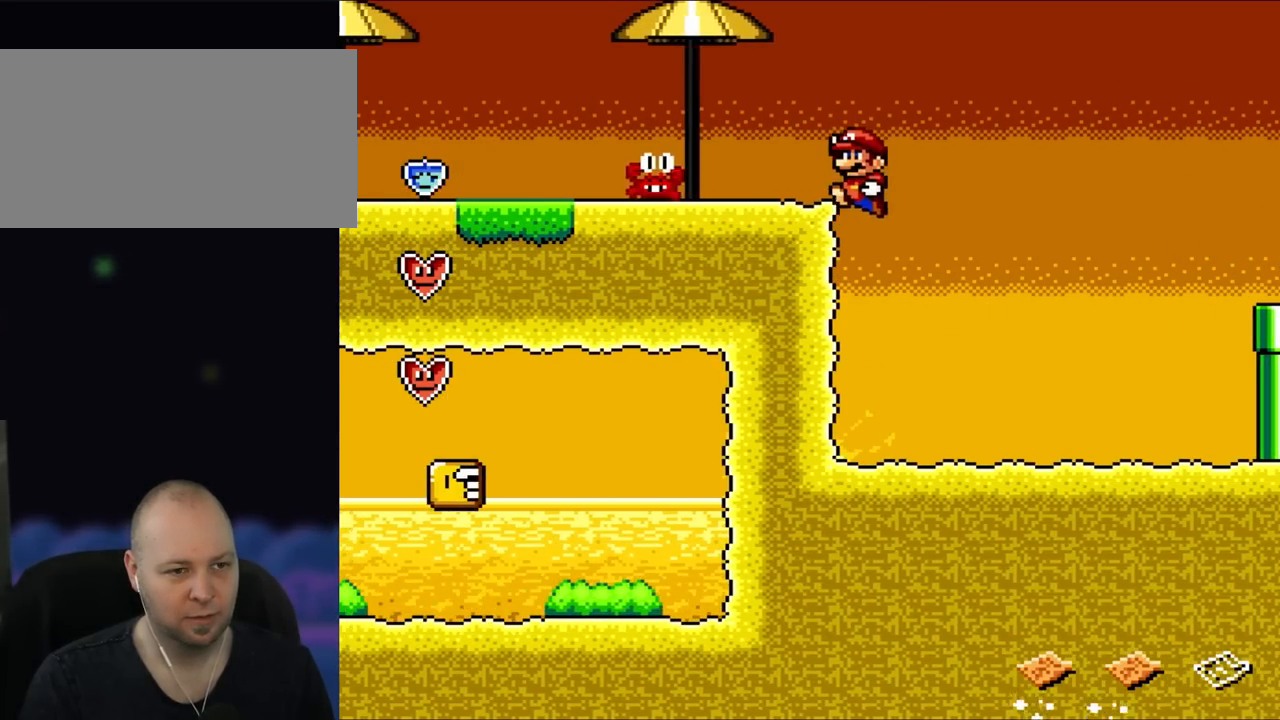
{"buttons": ["Y"], "events": [[100, "B", "up"], [217, "B", "down"], [450, "B", "up"], [450, "DPAD_LEFT", "up"]]}
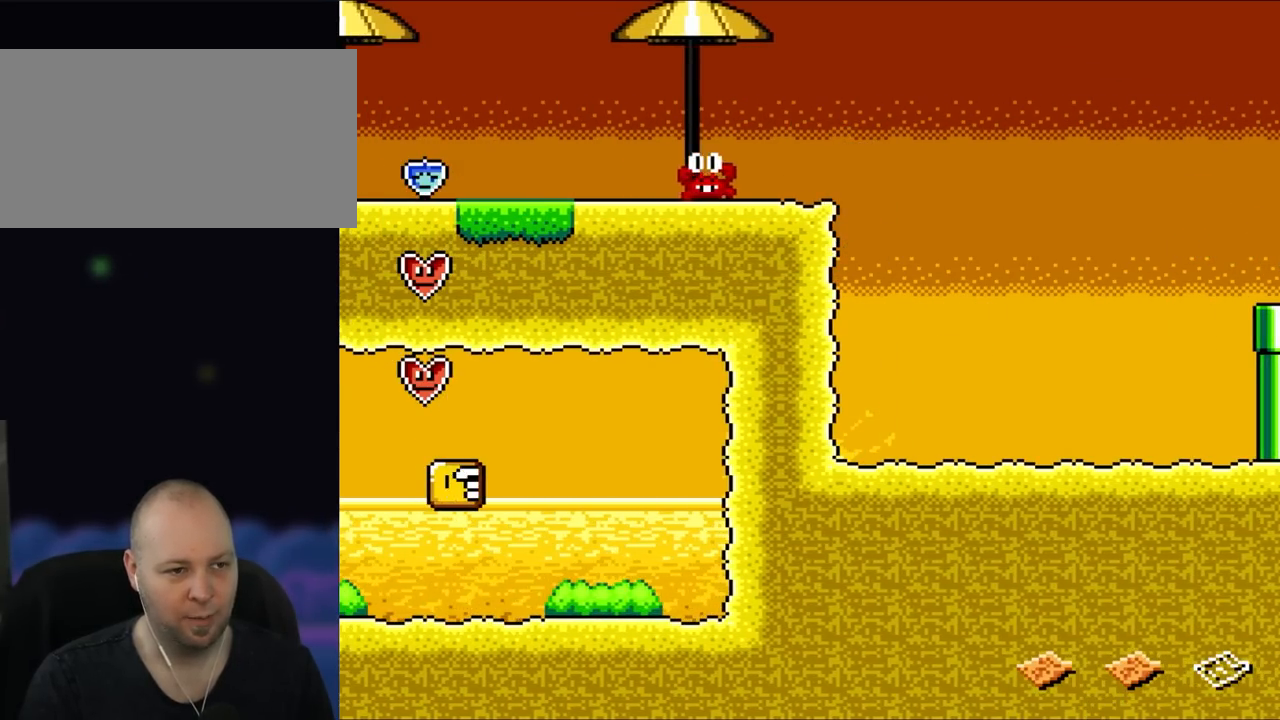
{"buttons": ["Y", "DPAD_RIGHT"], "events": [[33, "DPAD_RIGHT", "down"]]}
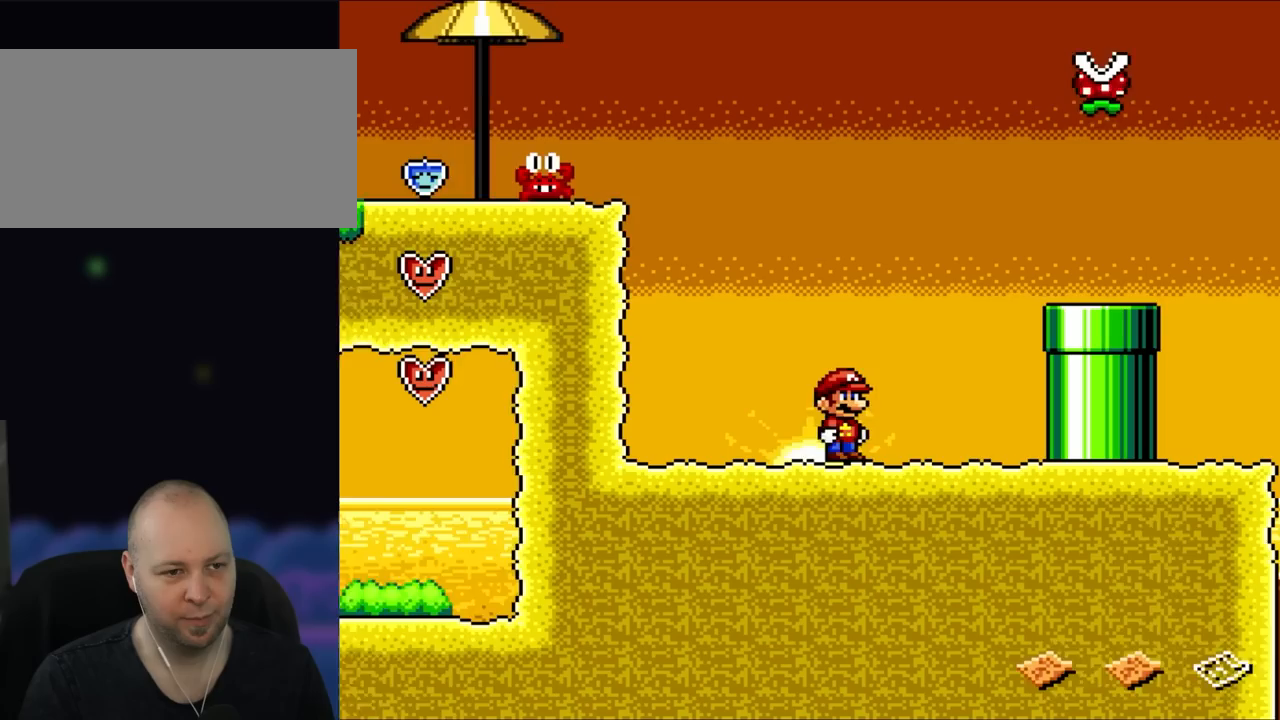
{"buttons": ["Y"], "events": [[33, "DPAD_UP", "down"], [250, "DPAD_RIGHT", "up"], [250, "DPAD_UP", "up"]]}
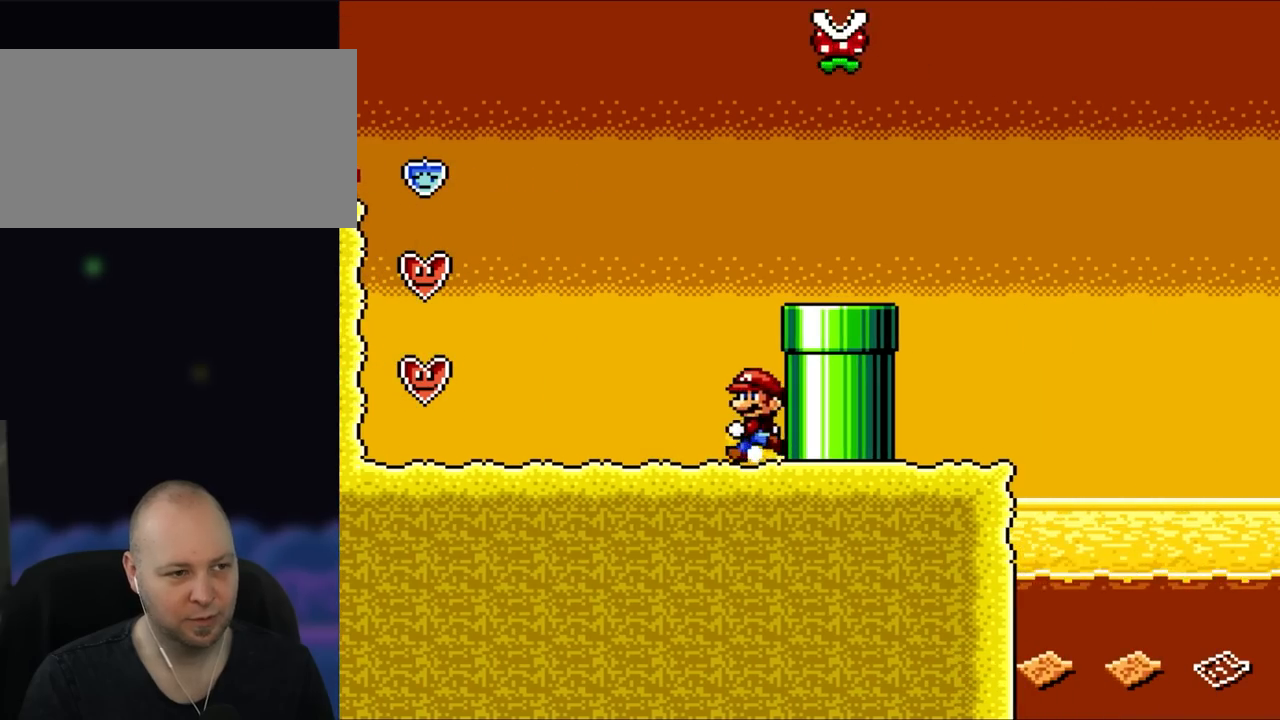
{"buttons": ["Y", "DPAD_LEFT"], "events": [[17, "DPAD_LEFT", "down"]]}
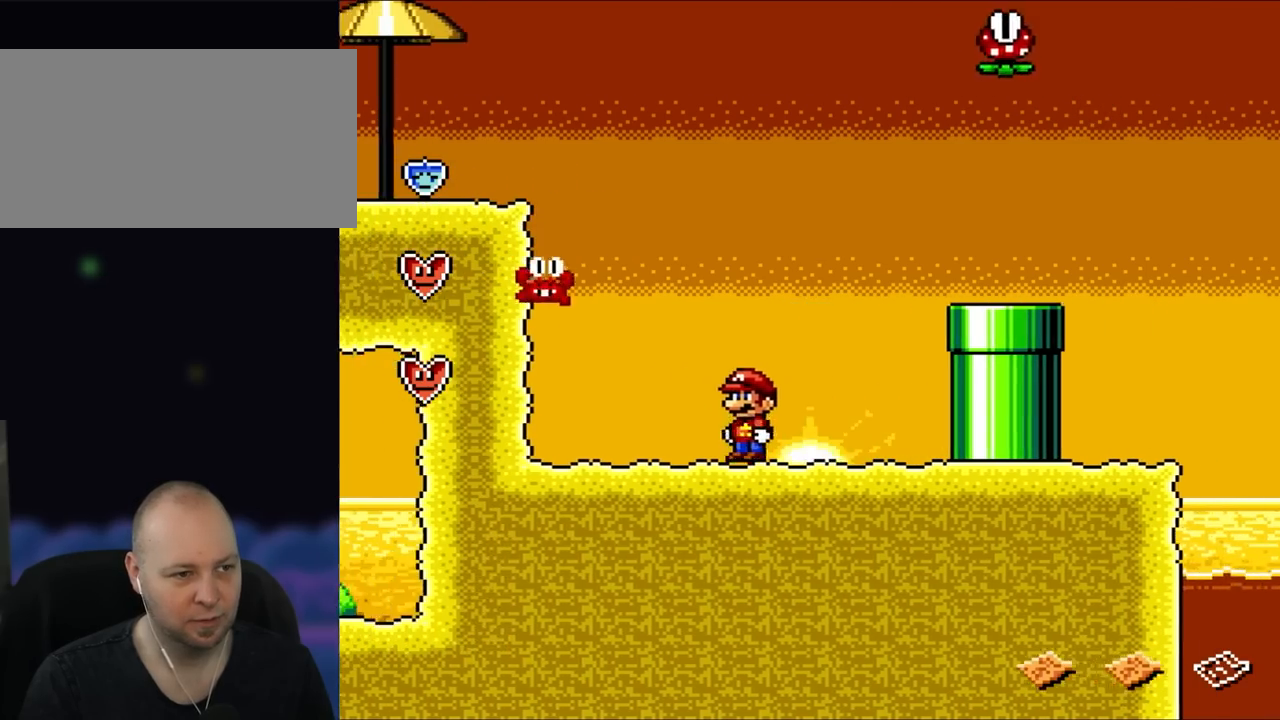
{"buttons": ["B", "Y", "DPAD_LEFT"], "events": [[167, "B", "down"], [183, "DPAD_UP", "down"], [333, "DPAD_UP", "up"]]}
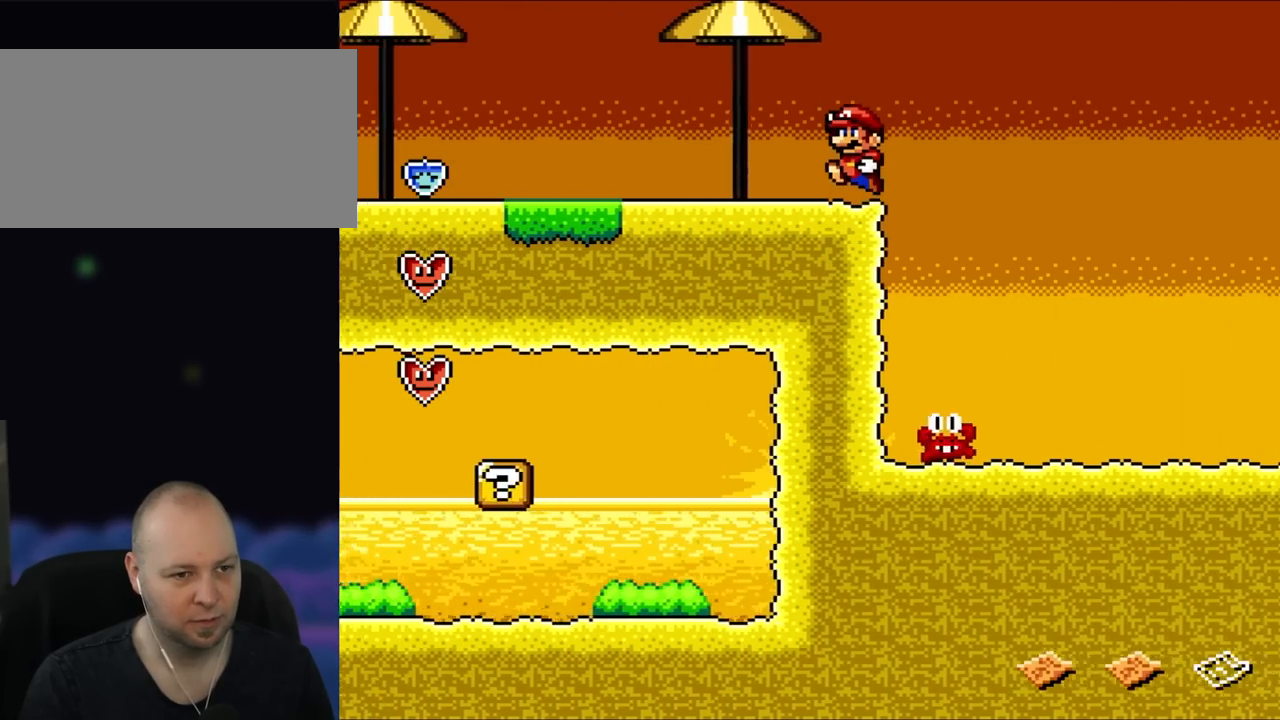
{"buttons": ["Y", "DPAD_LEFT"], "events": [[200, "B", "up"]]}
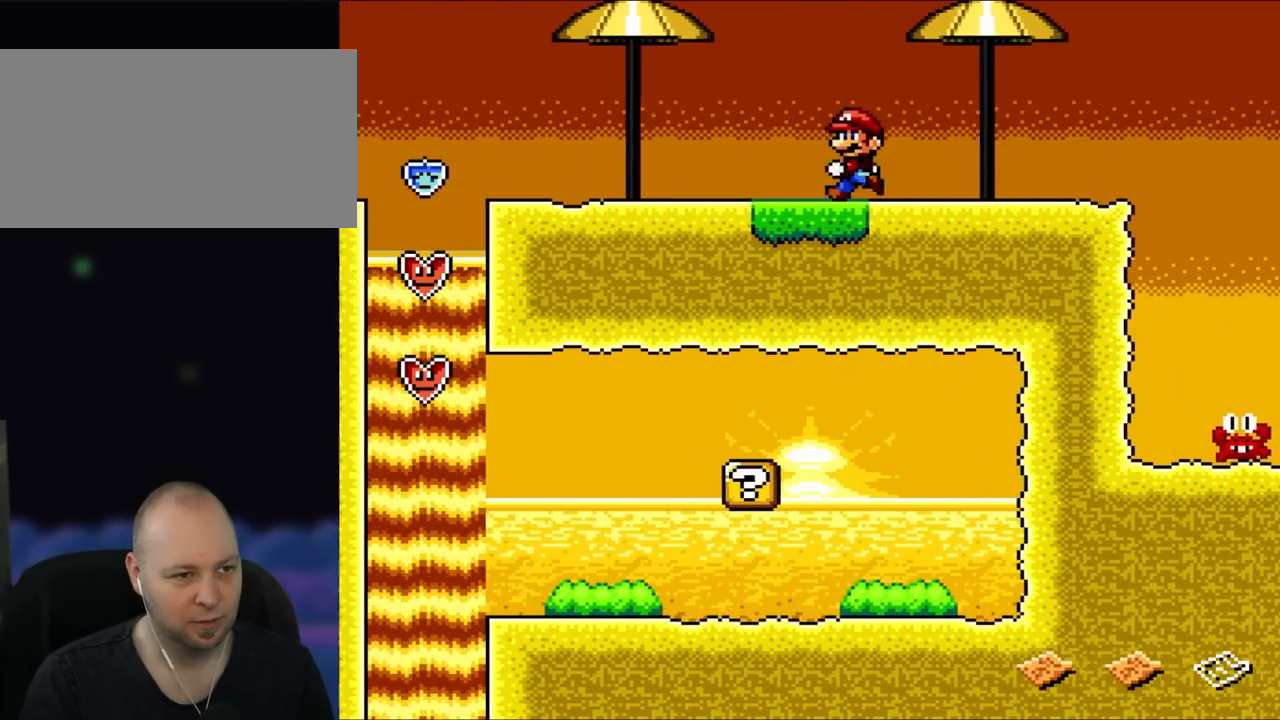
{"buttons": ["Y", "DPAD_LEFT"], "events": []}
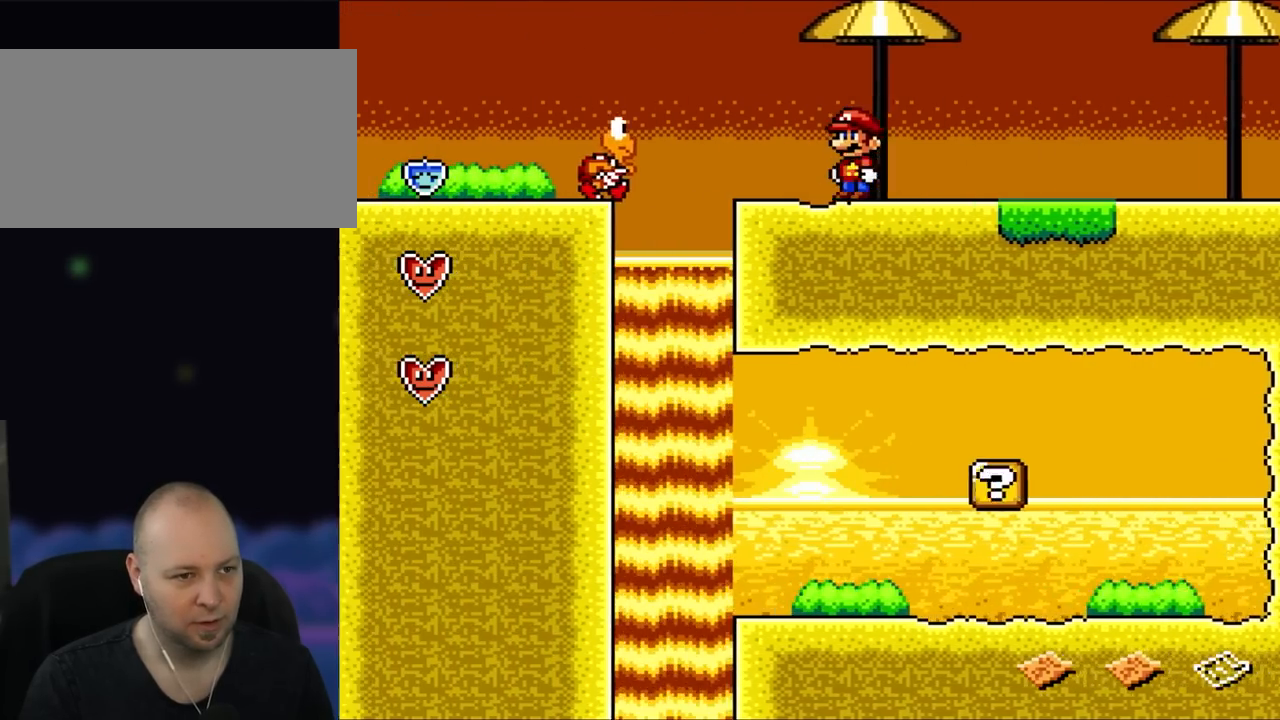
{"buttons": ["Y", "DPAD_UP", "DPAD_LEFT"], "events": [[183, "B", "down"], [367, "B", "up"], [400, "DPAD_UP", "down"]]}
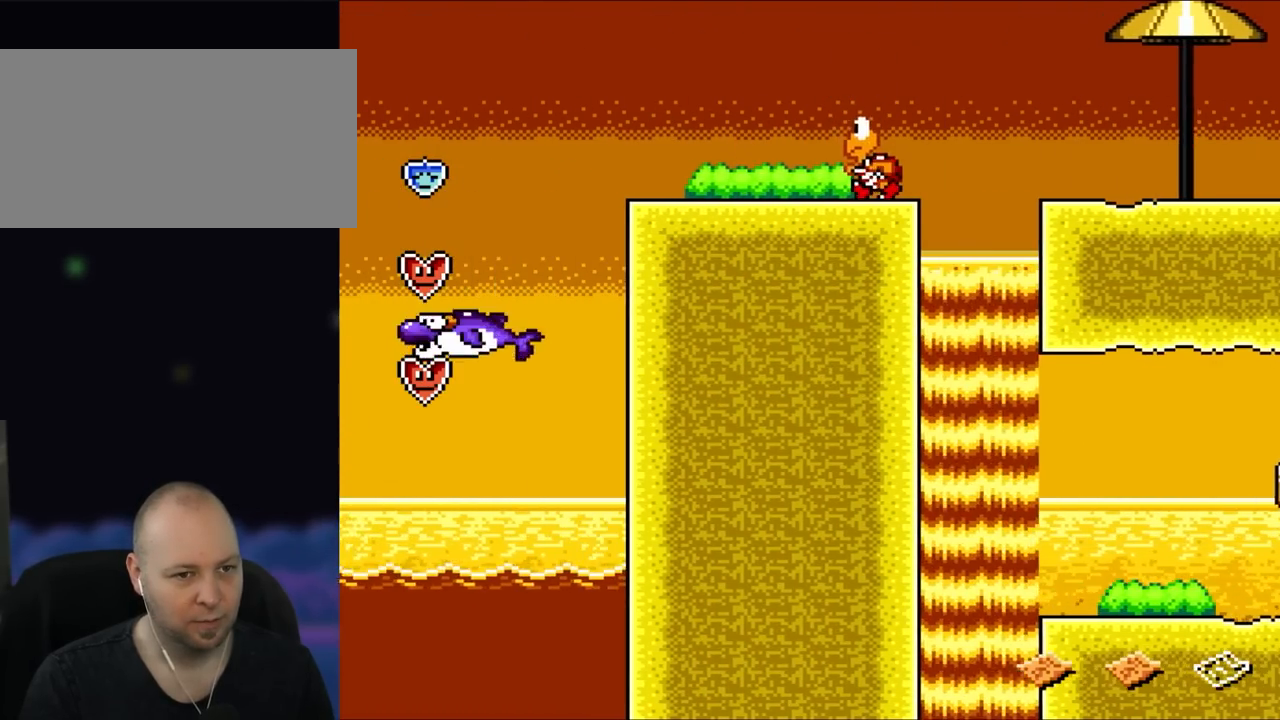
{"buttons": ["Y", "DPAD_LEFT"], "events": [[33, "DPAD_LEFT", "up"], [33, "DPAD_RIGHT", "down"], [33, "DPAD_UP", "up"], [167, "B", "down"], [417, "B", "up"], [417, "DPAD_LEFT", "down"], [417, "DPAD_RIGHT", "up"]]}
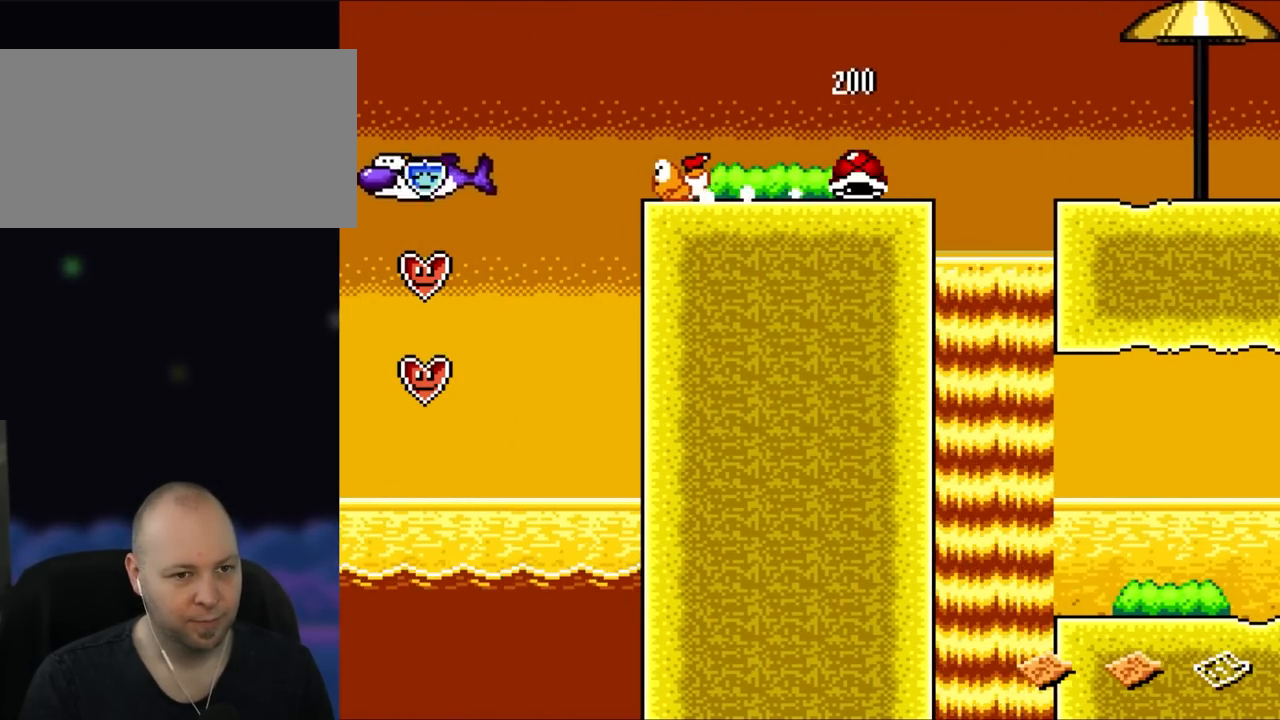
{"buttons": ["Y", "DPAD_LEFT"], "events": []}
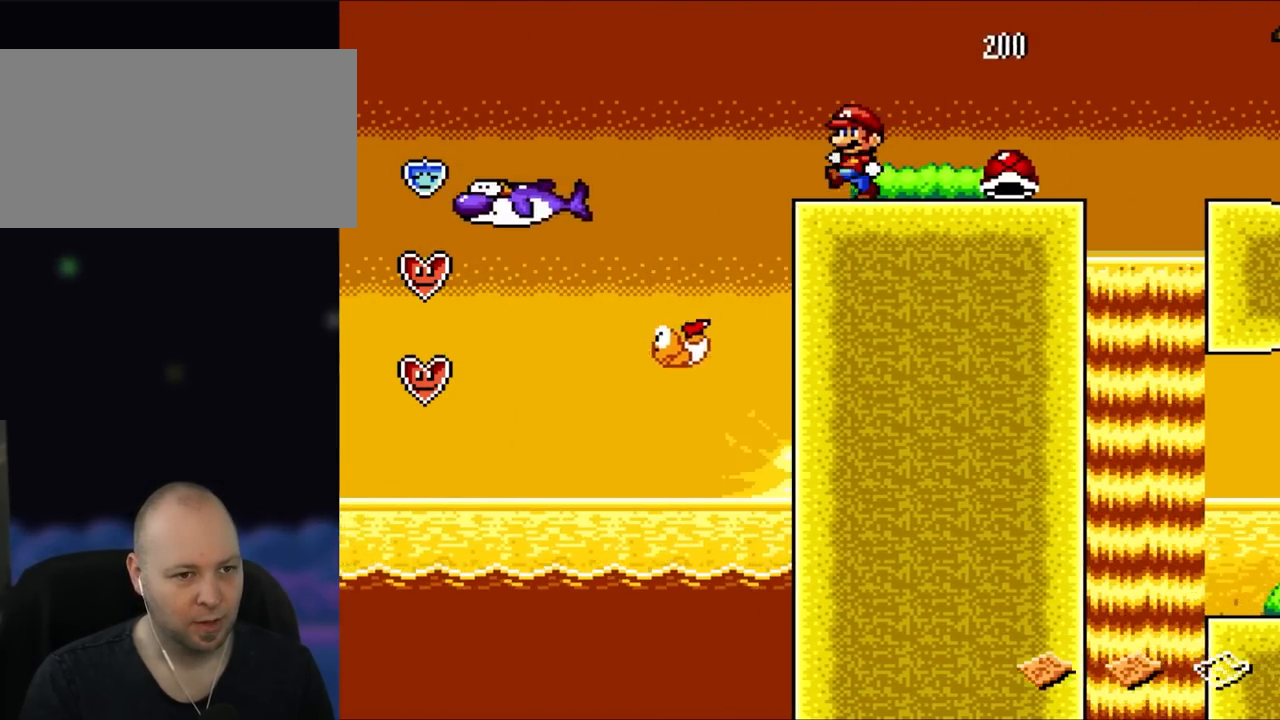
{"buttons": ["B", "Y", "DPAD_LEFT"], "events": [[183, "B", "down"]]}
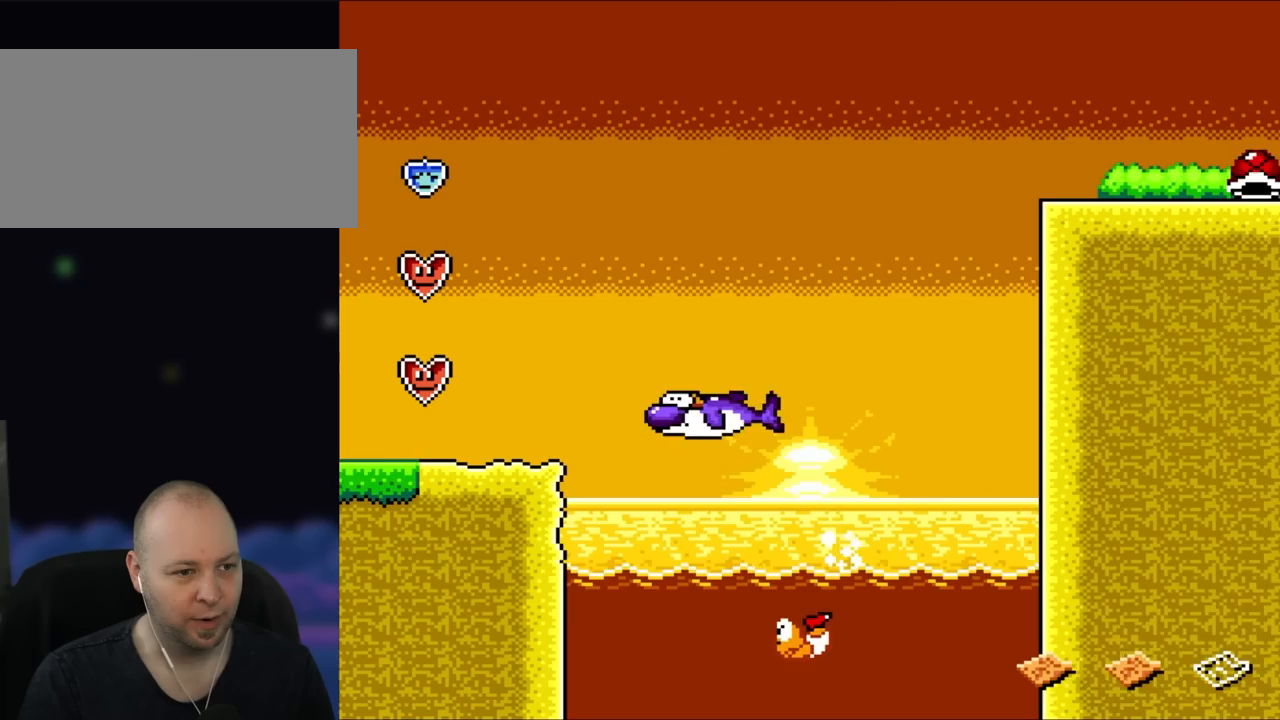
{"buttons": ["B", "Y", "DPAD_LEFT"], "events": []}
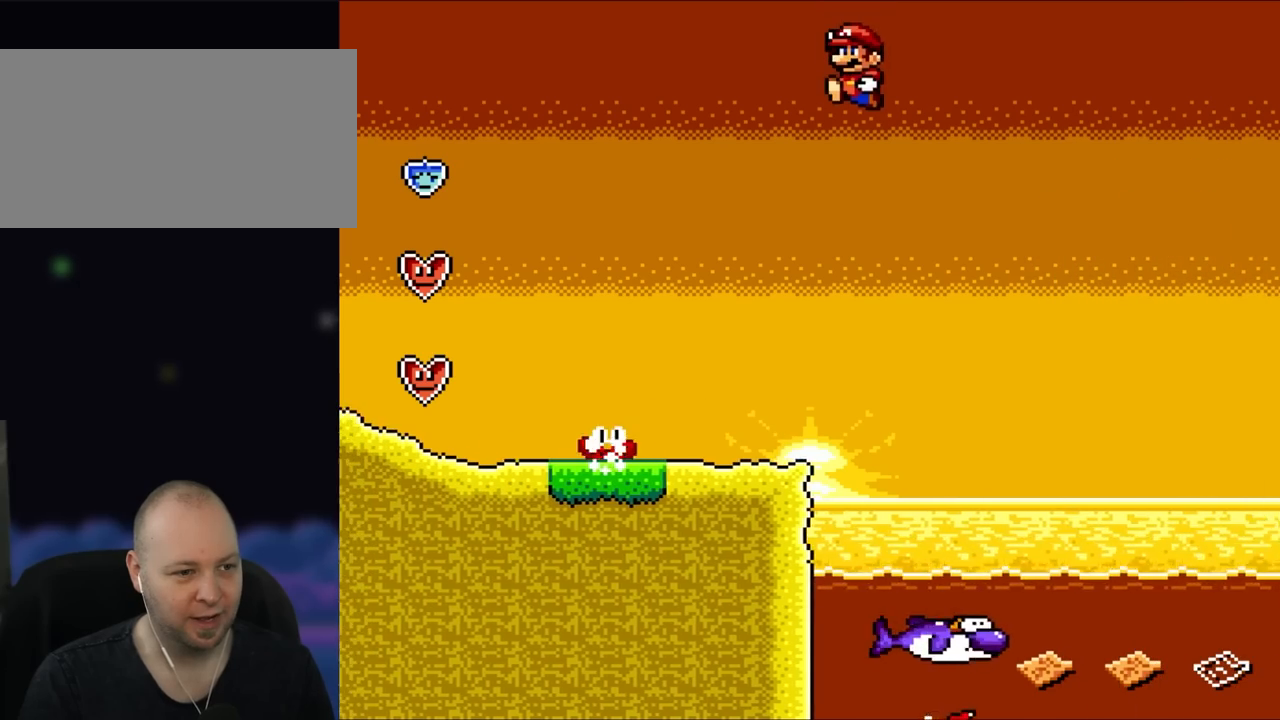
{"buttons": ["Y", "DPAD_LEFT"], "events": [[367, "B", "up"]]}
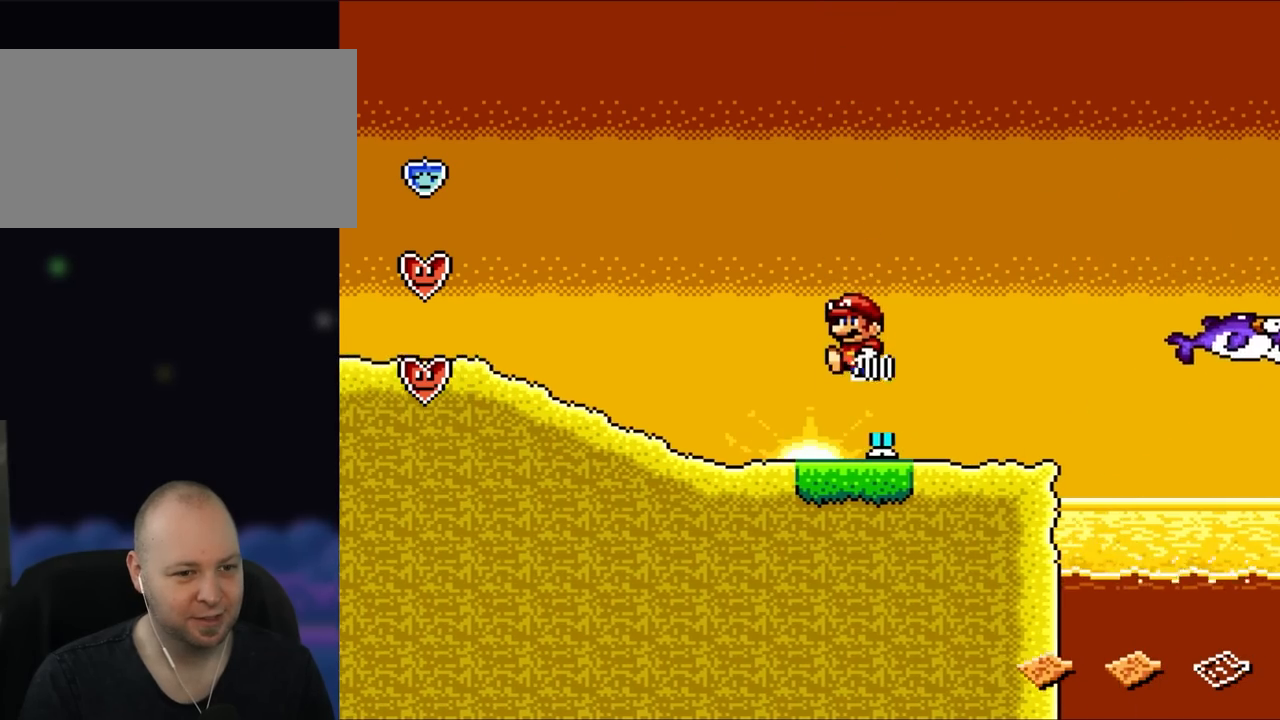
{"buttons": ["Y", "DPAD_LEFT"], "events": [[17, "B", "down"], [100, "DPAD_UP", "down"], [150, "DPAD_UP", "up"], [417, "B", "up"]]}
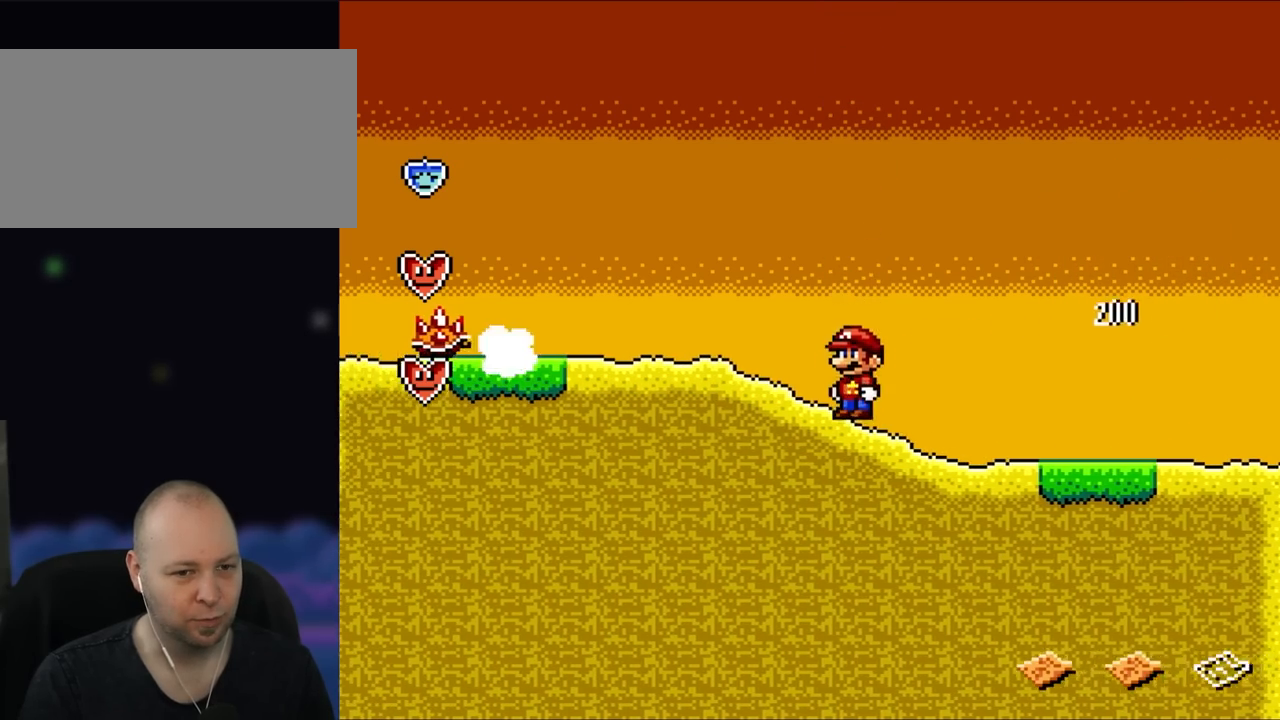
{"buttons": ["B", "Y", "DPAD_LEFT"], "events": [[133, "B", "down"]]}
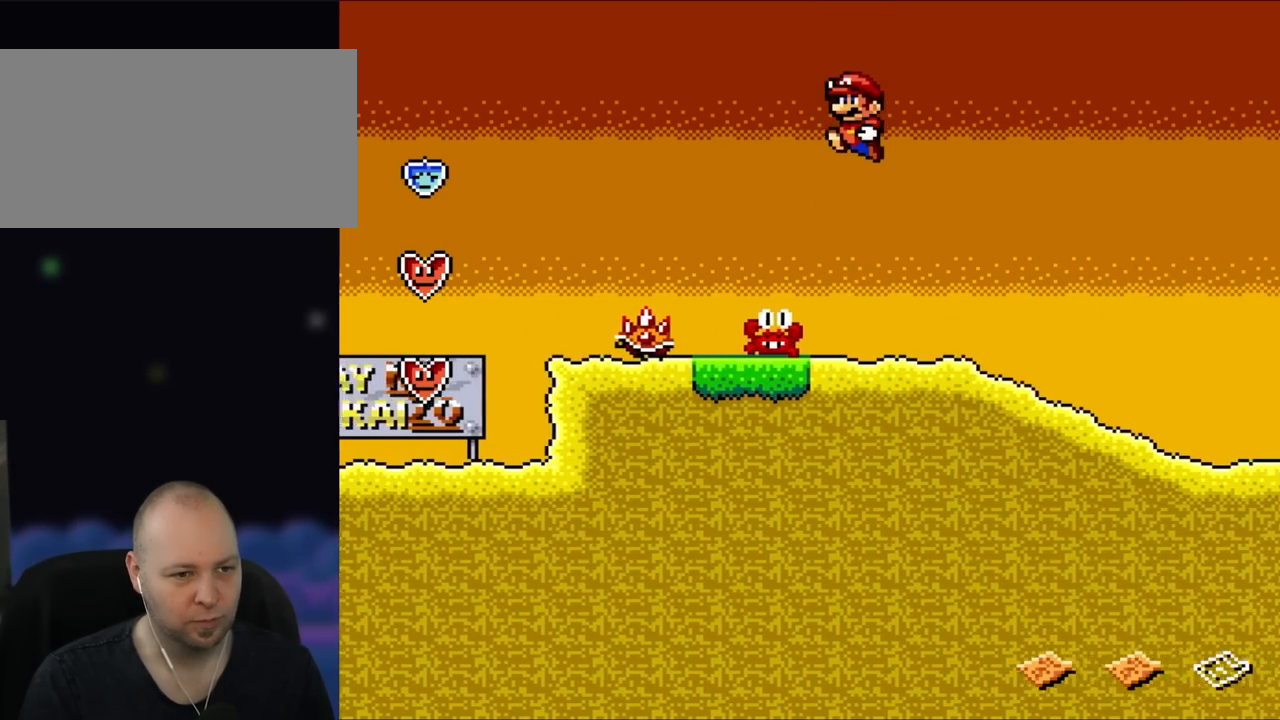
{"buttons": ["B", "Y", "DPAD_LEFT"], "events": [[133, "B", "up"], [150, "DPAD_UP", "down"], [183, "DPAD_LEFT", "up"], [183, "DPAD_RIGHT", "down"], [183, "DPAD_UP", "up"], [367, "B", "down"], [367, "DPAD_UP", "down"], [400, "DPAD_RIGHT", "up"], [433, "DPAD_LEFT", "down"], [433, "DPAD_UP", "up"]]}
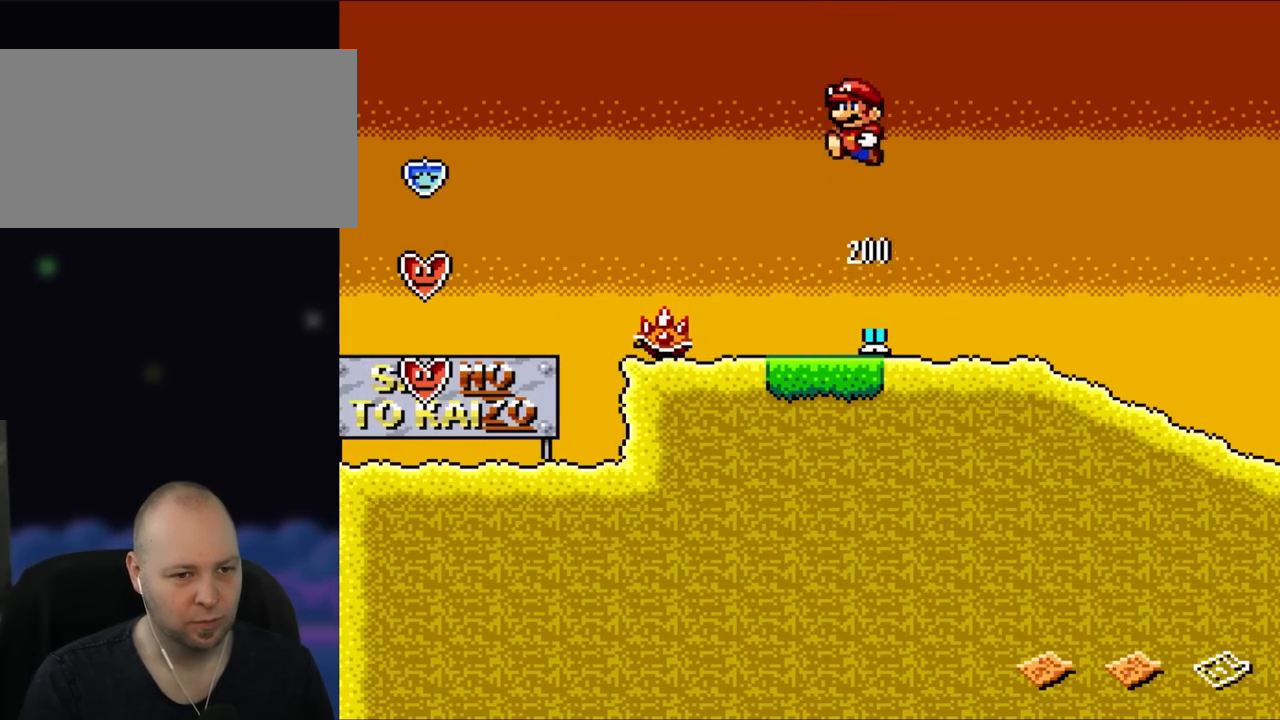
{"buttons": ["B", "Y", "DPAD_LEFT"], "events": []}